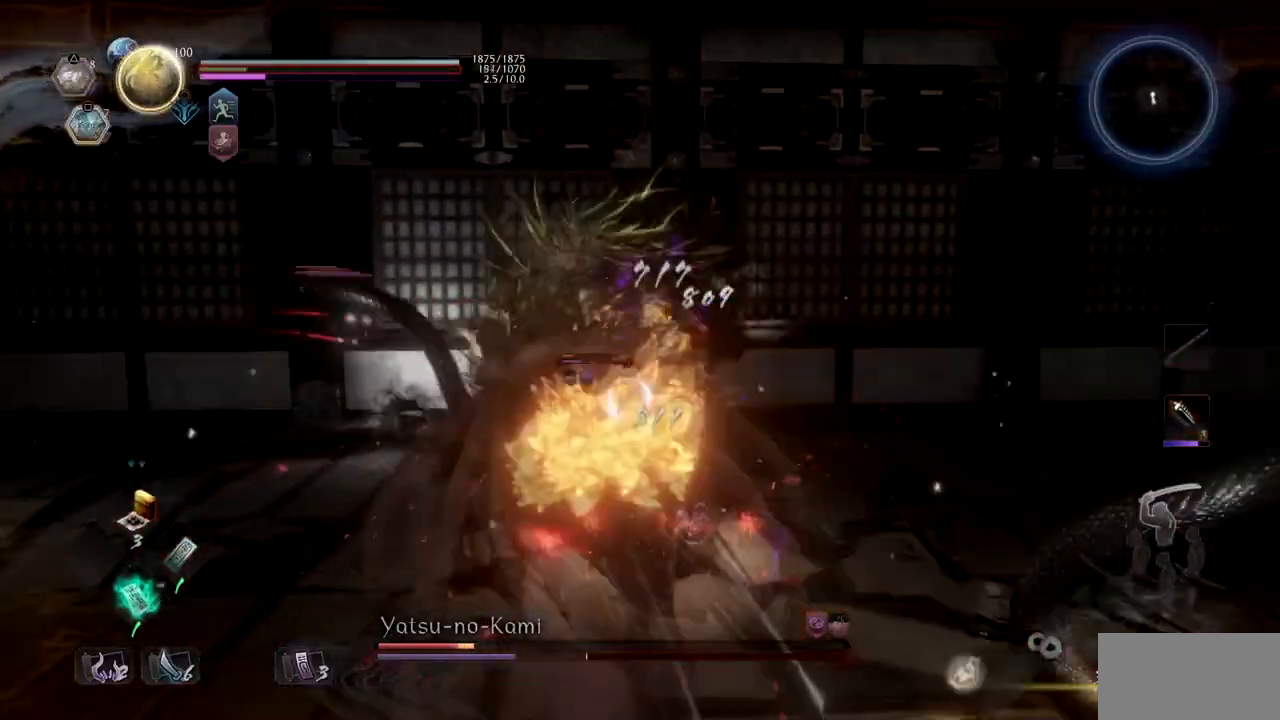
Gameplay with a controller (PlayStation layout); each line is a JSON object with the inputs held at the frame after it. "events" lists button and stick changes between this image and that frame as [ms after this image, input, new state], when the widget could be followed in between.
{"buttons": ["SQUARE", "R2"], "left_stick": "up", "right_stick": "center", "events": [[17, "SQUARE", "up"], [100, "SQUARE", "down"], [234, "SQUARE", "up"], [284, "SQUARE", "down"], [434, "SQUARE", "up"], [484, "SQUARE", "down"]]}
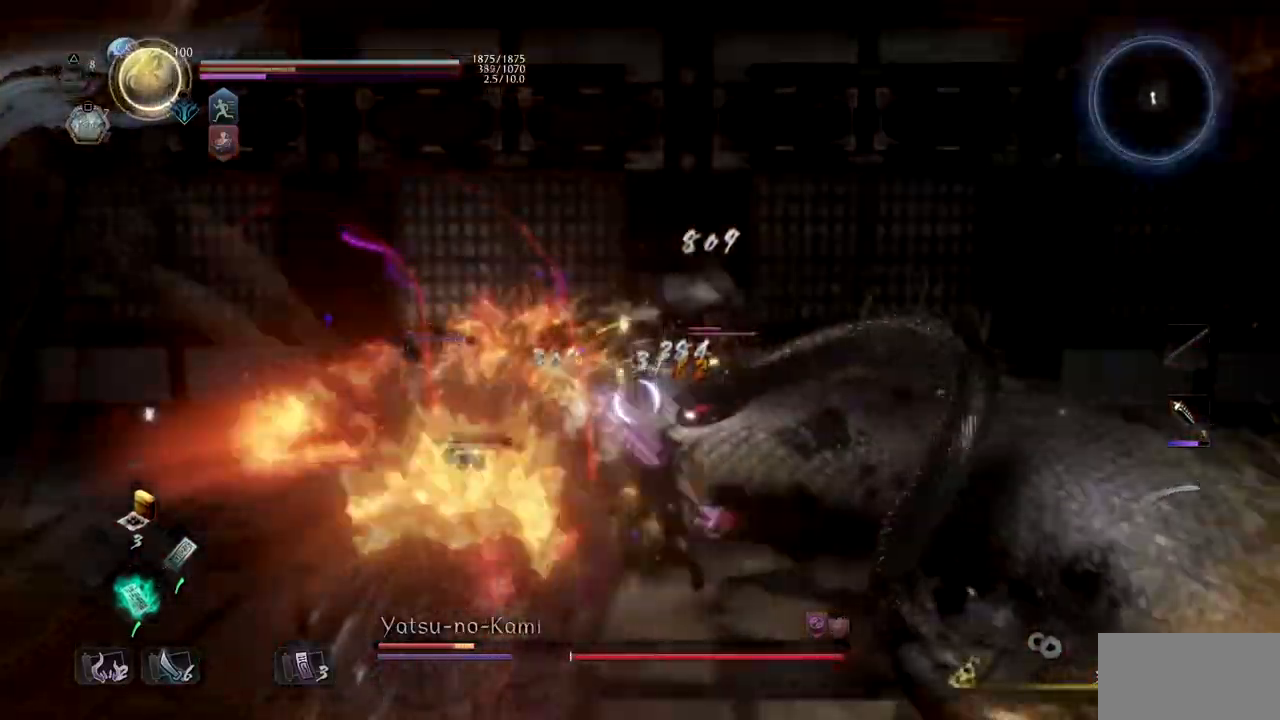
{"buttons": ["SQUARE", "R2"], "left_stick": "up", "right_stick": "center", "events": [[117, "SQUARE", "up"], [183, "SQUARE", "down"], [300, "SQUARE", "up"], [350, "SQUARE", "down"]]}
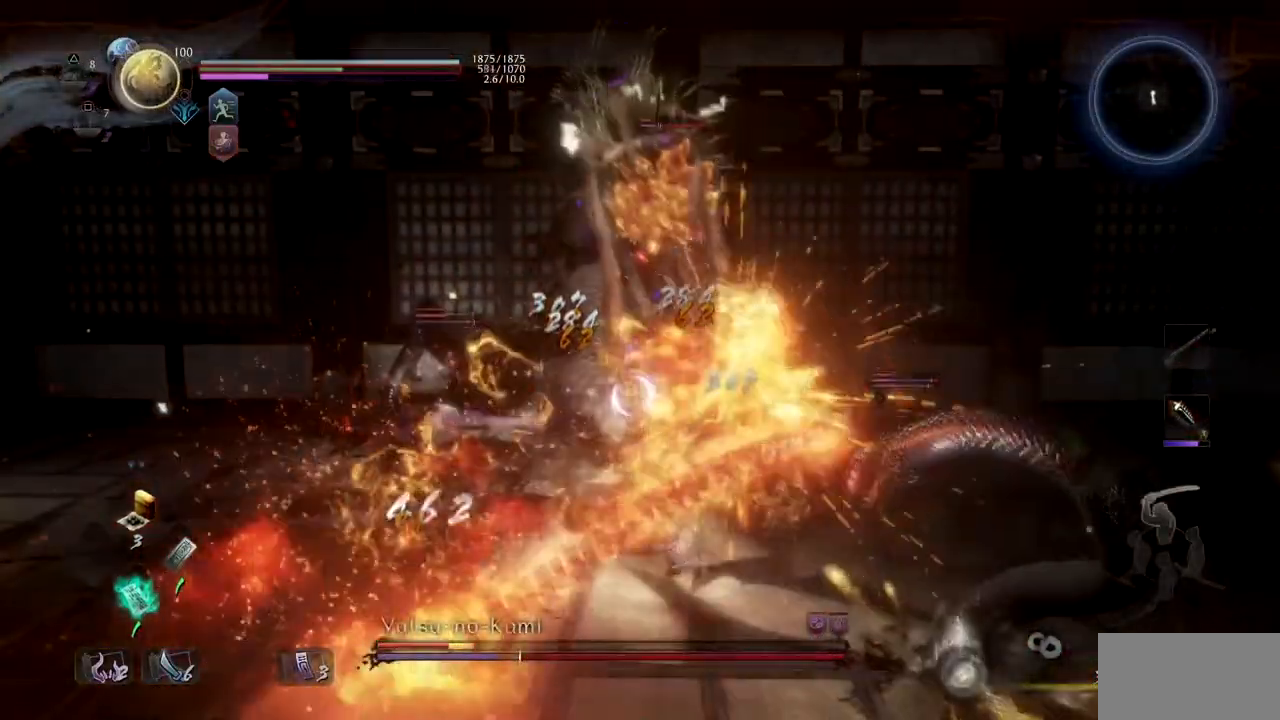
{"buttons": [], "left_stick": "up", "right_stick": "center", "events": [[67, "SQUARE", "up"], [84, "R2", "up"], [167, "R2", "down"], [234, "TRIANGLE", "down"], [384, "R2", "up"], [401, "TRIANGLE", "up"]]}
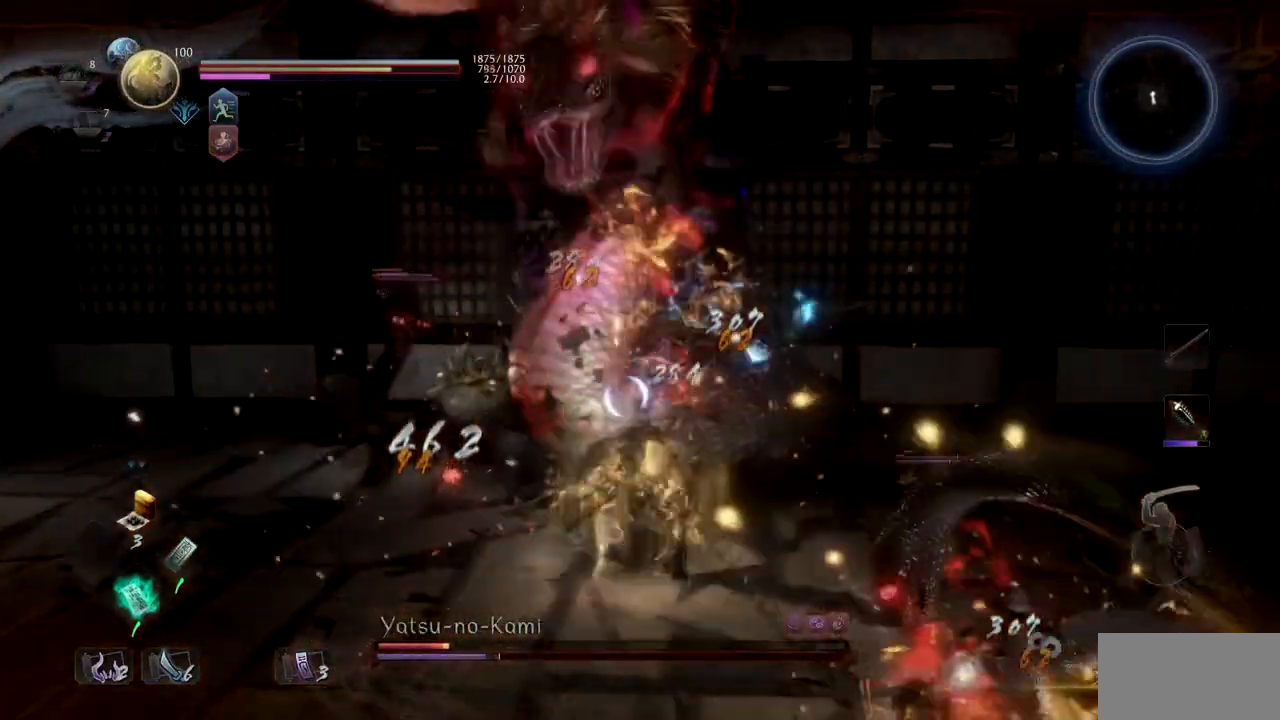
{"buttons": ["TRIANGLE"], "left_stick": "up", "right_stick": "center", "events": [[50, "TRIANGLE", "down"], [183, "TRIANGLE", "up"], [267, "TRIANGLE", "down"], [434, "TRIANGLE", "up"], [500, "TRIANGLE", "down"]]}
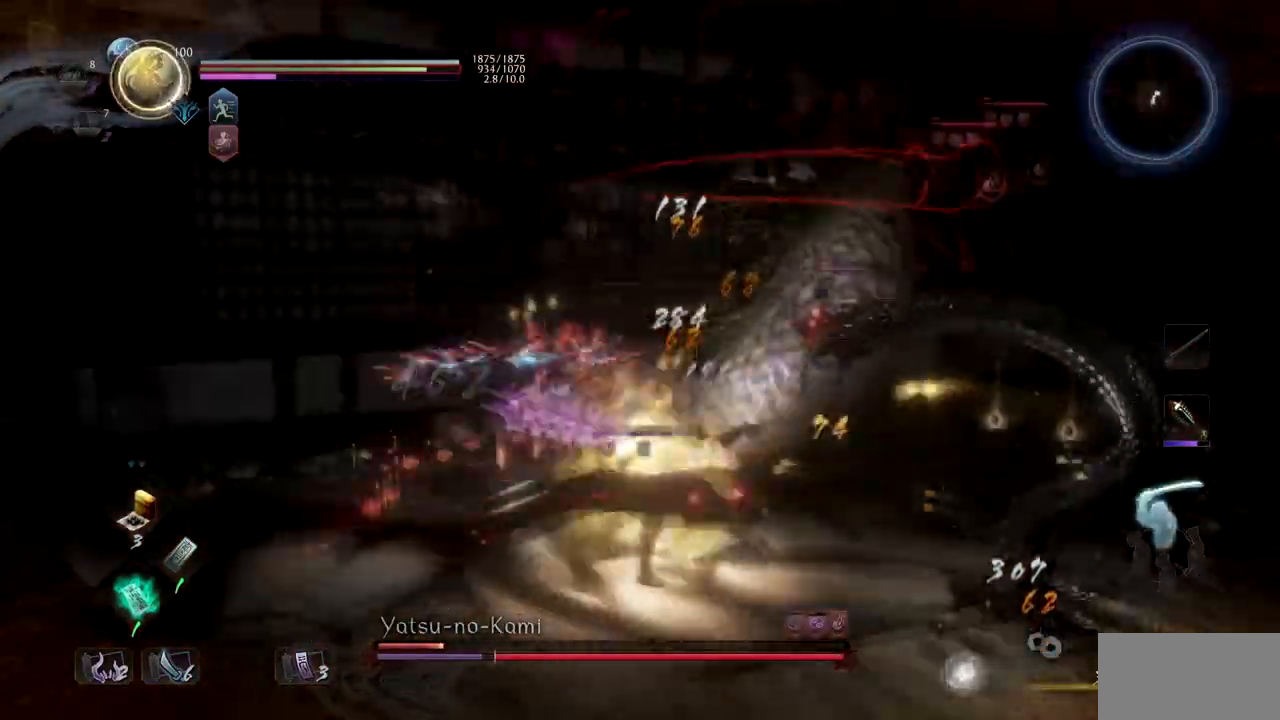
{"buttons": ["TRIANGLE"], "left_stick": "up", "right_stick": "center", "events": [[150, "TRIANGLE", "up"], [217, "TRIANGLE", "down"], [367, "TRIANGLE", "up"], [434, "TRIANGLE", "down"]]}
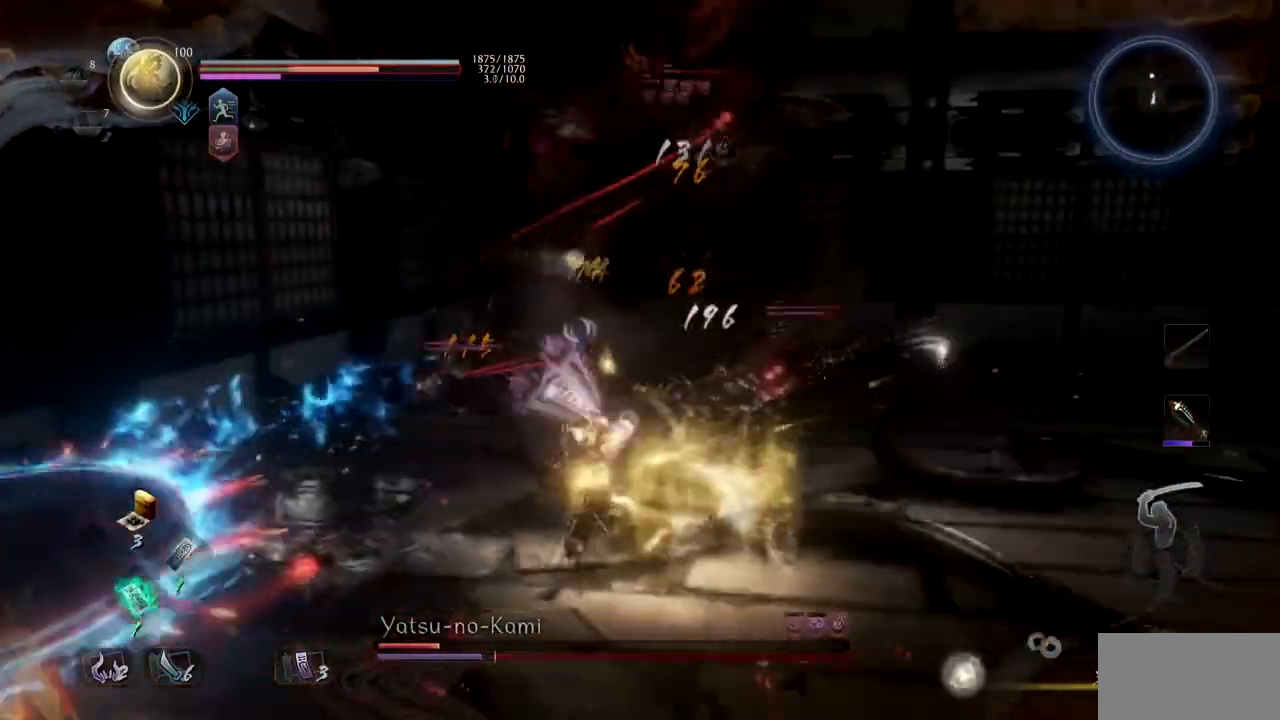
{"buttons": [], "left_stick": "up", "right_stick": "center", "events": [[67, "TRIANGLE", "up"], [133, "TRIANGLE", "down"], [300, "TRIANGLE", "up"]]}
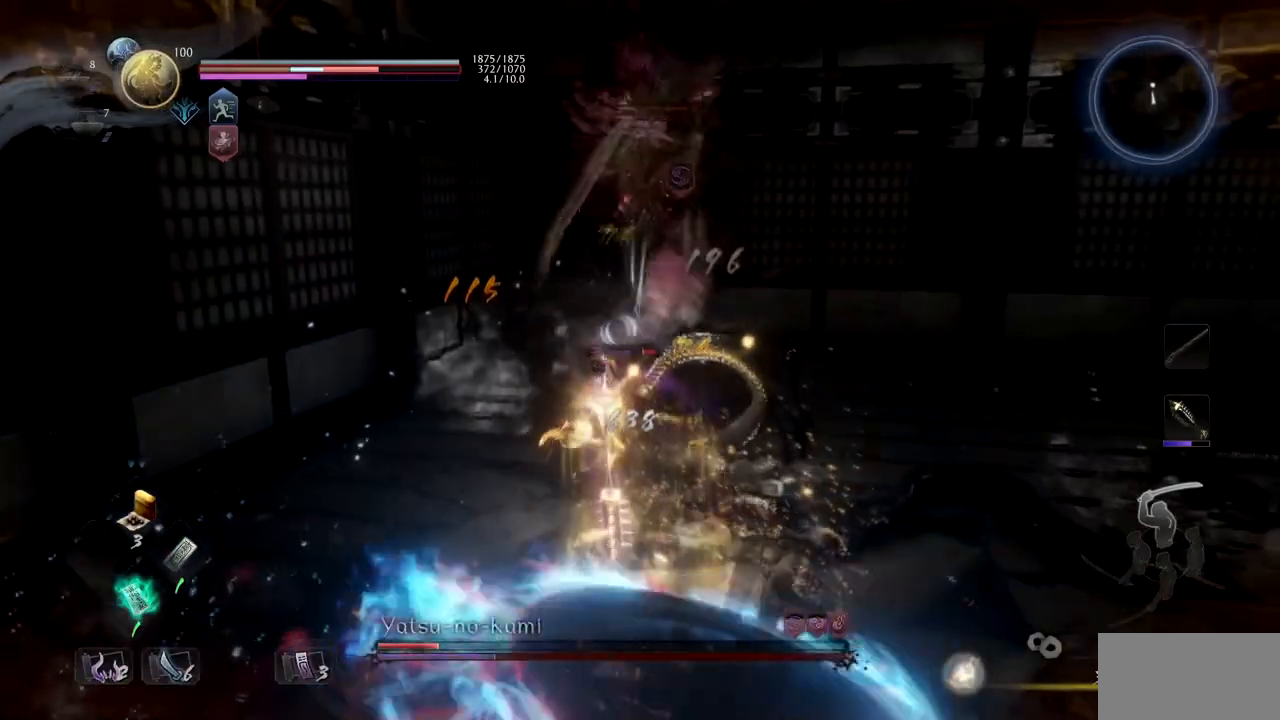
{"buttons": ["CROSS", "R2"], "left_stick": "up", "right_stick": "center", "events": [[384, "R2", "down"], [417, "CROSS", "down"]]}
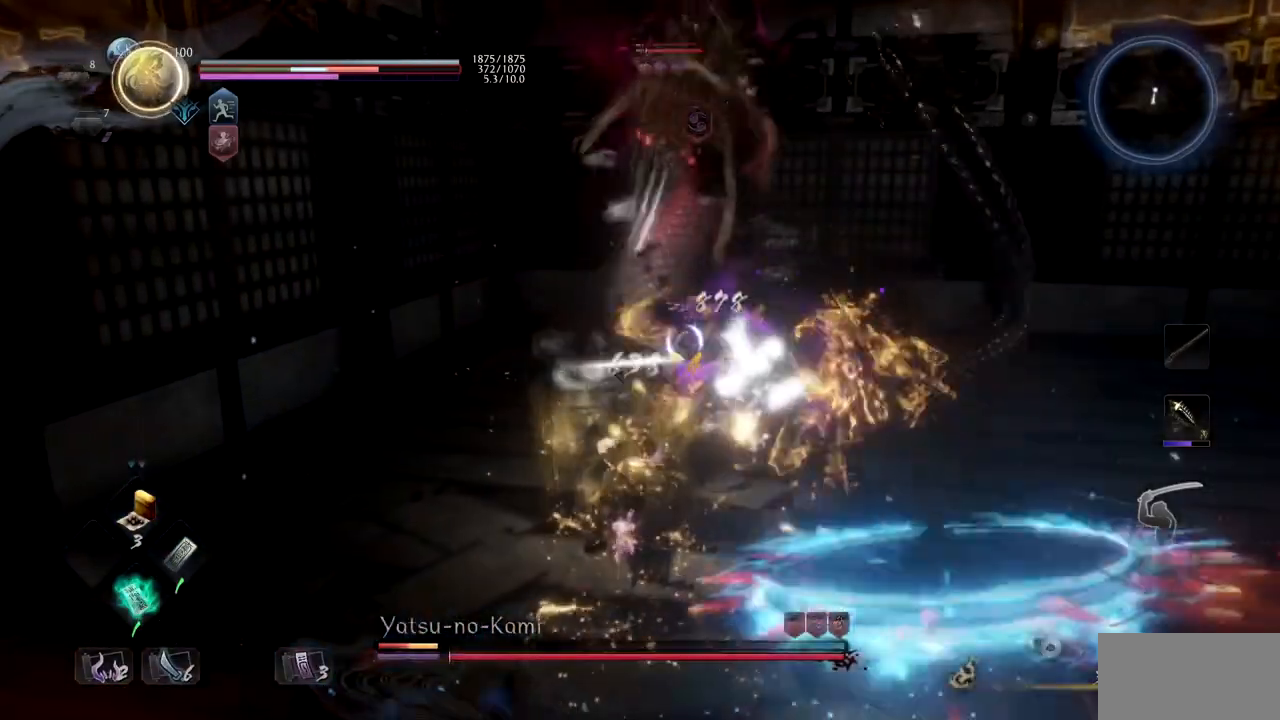
{"buttons": ["TRIANGLE"], "left_stick": "up", "right_stick": "center", "events": [[50, "CROSS", "up"], [50, "R2", "up"], [167, "R2", "down"], [217, "TRIANGLE", "down"], [384, "R2", "up"], [384, "TRIANGLE", "up"], [484, "TRIANGLE", "down"]]}
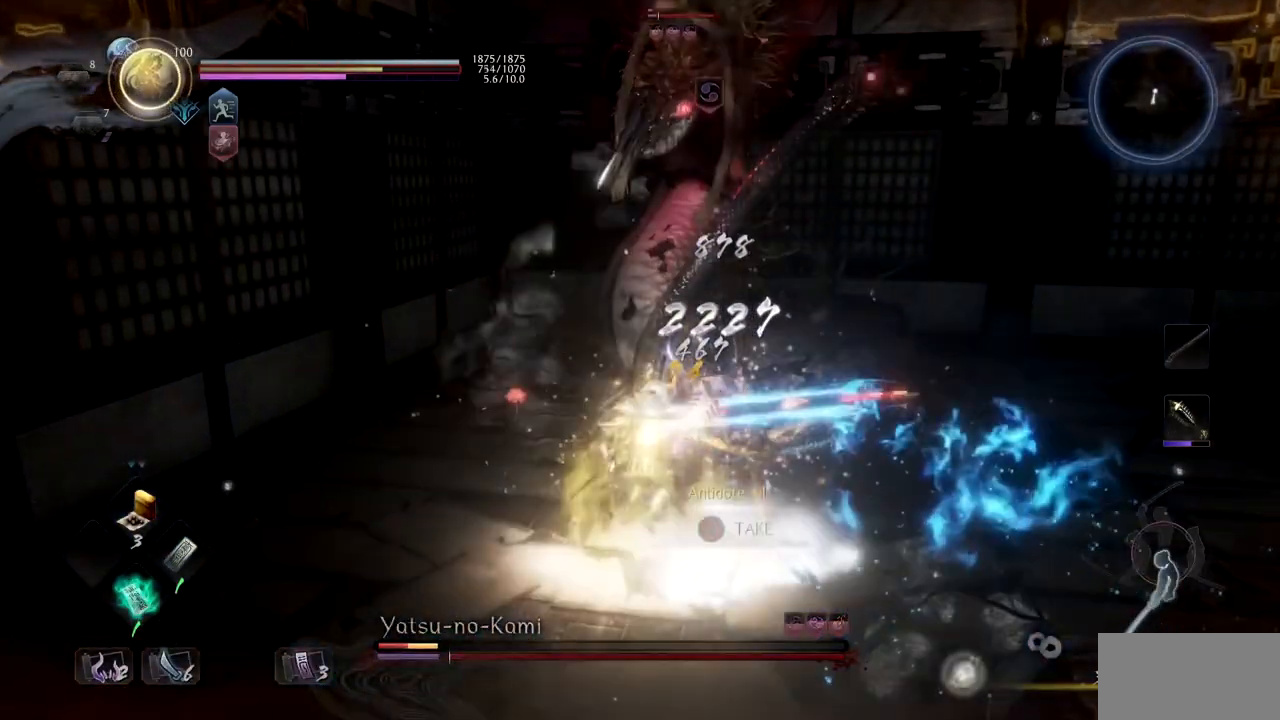
{"buttons": [], "left_stick": "up", "right_stick": "center", "events": [[150, "TRIANGLE", "up"], [334, "TRIANGLE", "down"], [484, "TRIANGLE", "up"]]}
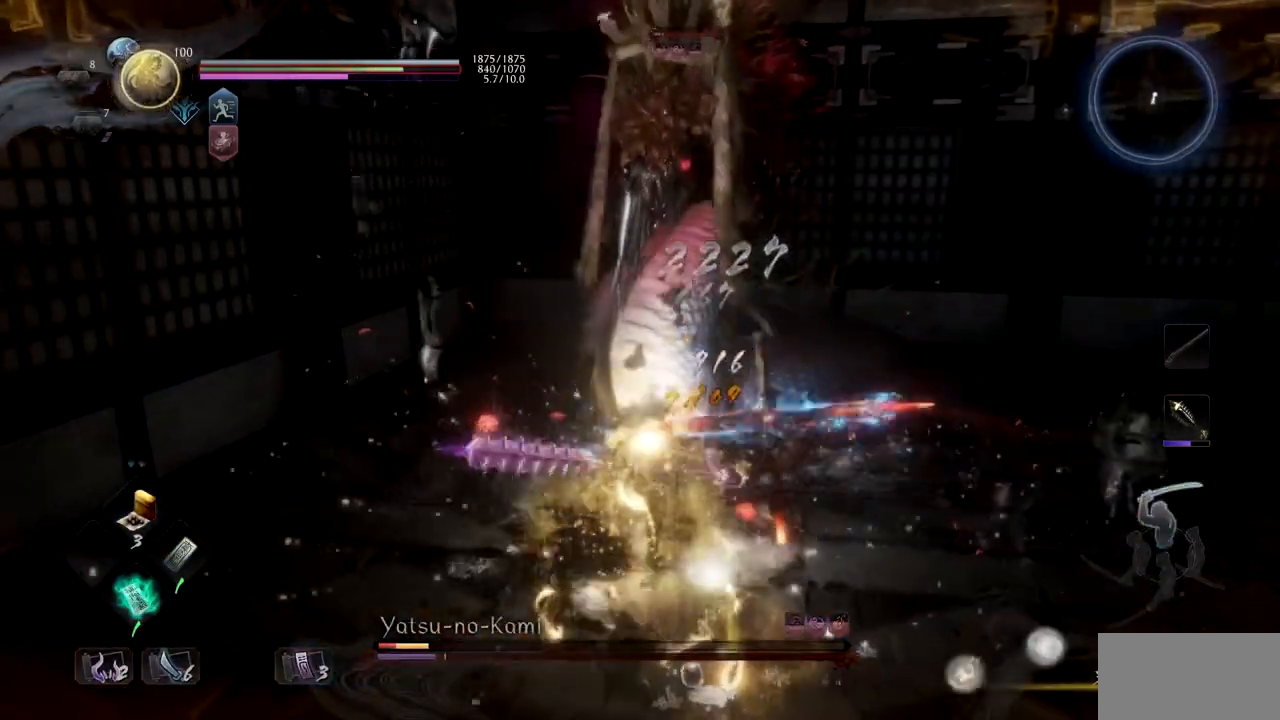
{"buttons": [], "left_stick": "up", "right_stick": "center", "events": []}
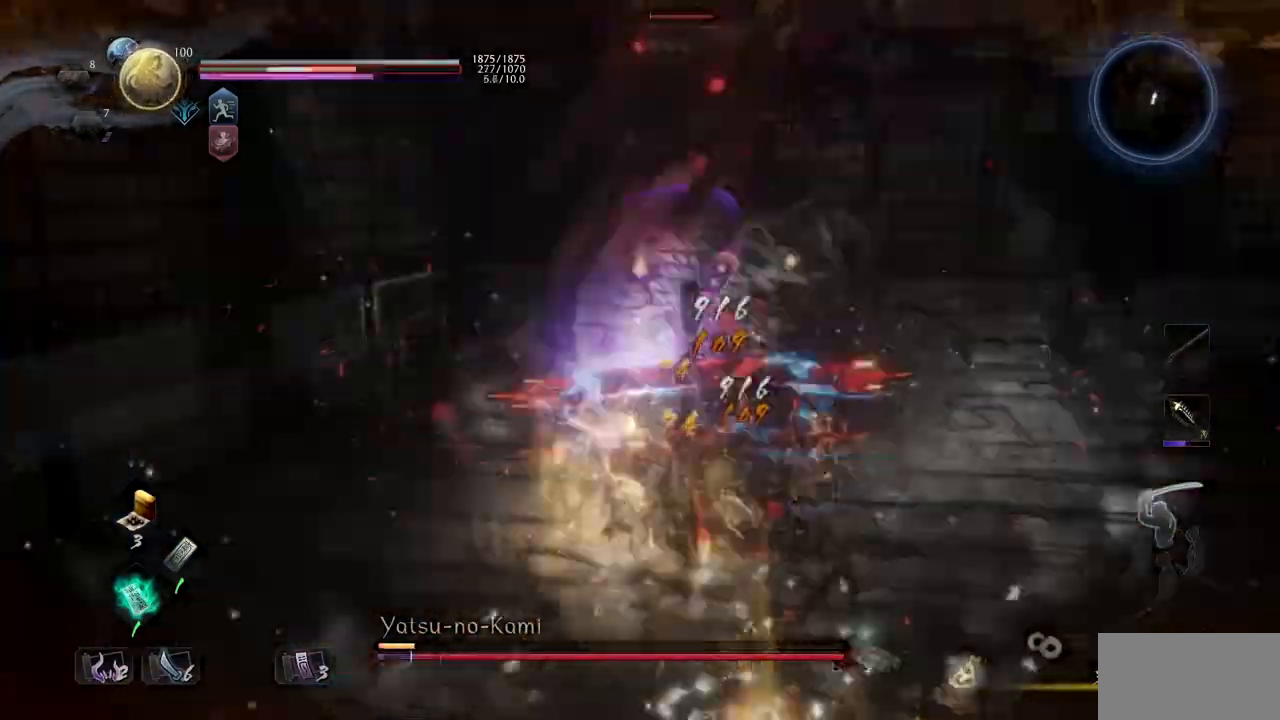
{"buttons": [], "left_stick": "center", "right_stick": "center", "events": [[401, "left_stick", "center"]]}
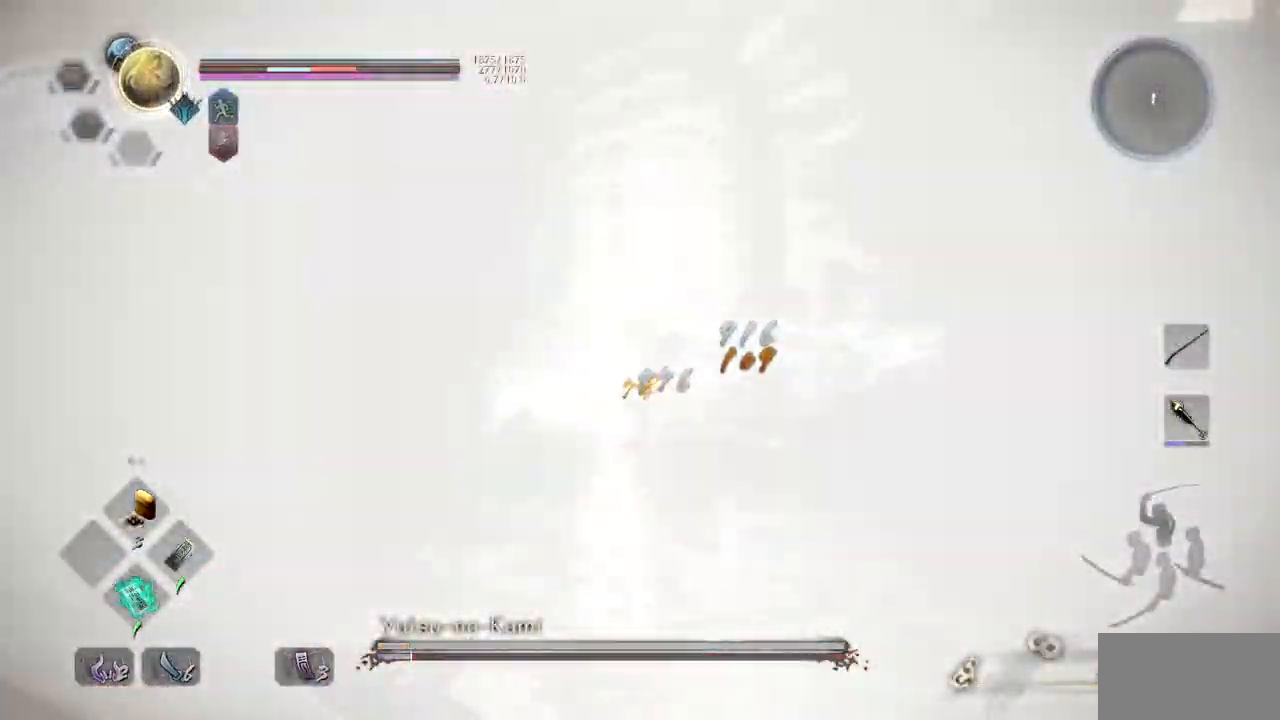
{"buttons": ["CROSS", "SQUARE", "R2"], "left_stick": "center", "right_stick": "center", "events": [[450, "R2", "down"], [467, "SQUARE", "down"], [484, "CROSS", "down"]]}
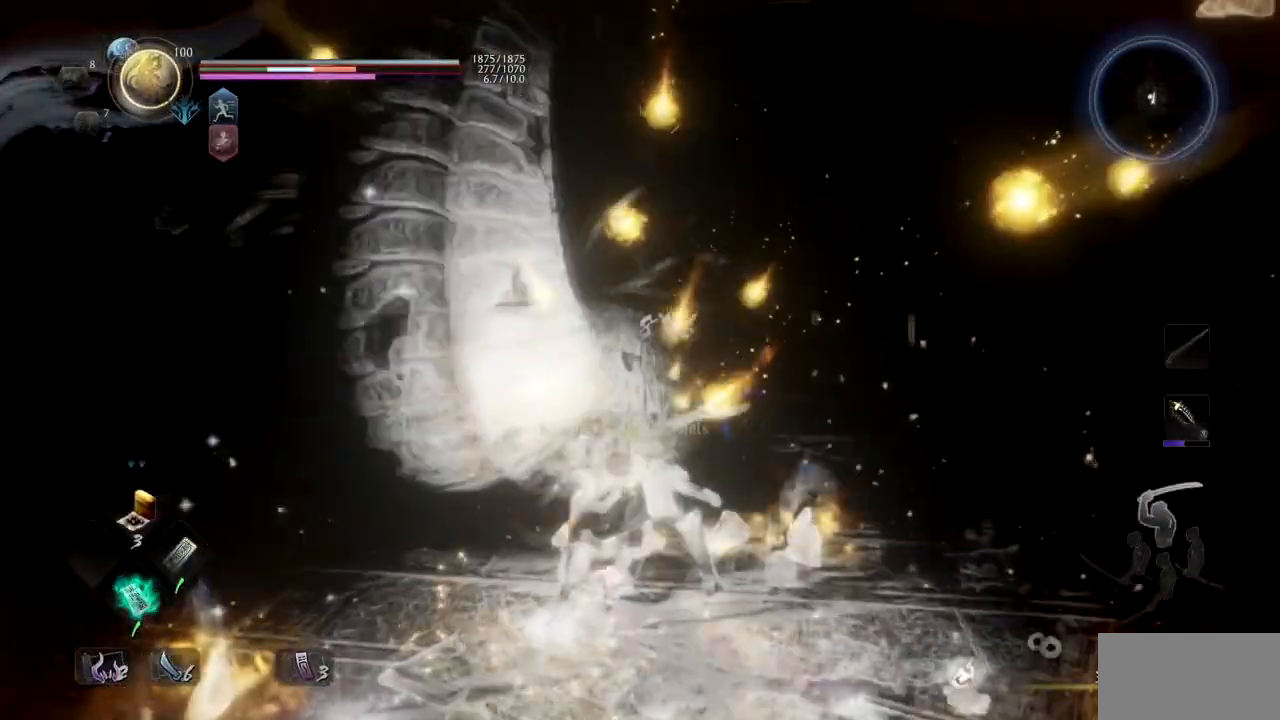
{"buttons": [], "left_stick": "center", "right_stick": "left", "events": [[100, "SQUARE", "up"], [117, "CROSS", "up"], [184, "CROSS", "down"], [284, "right_stick", "left"], [351, "CROSS", "up"], [351, "R2", "up"]]}
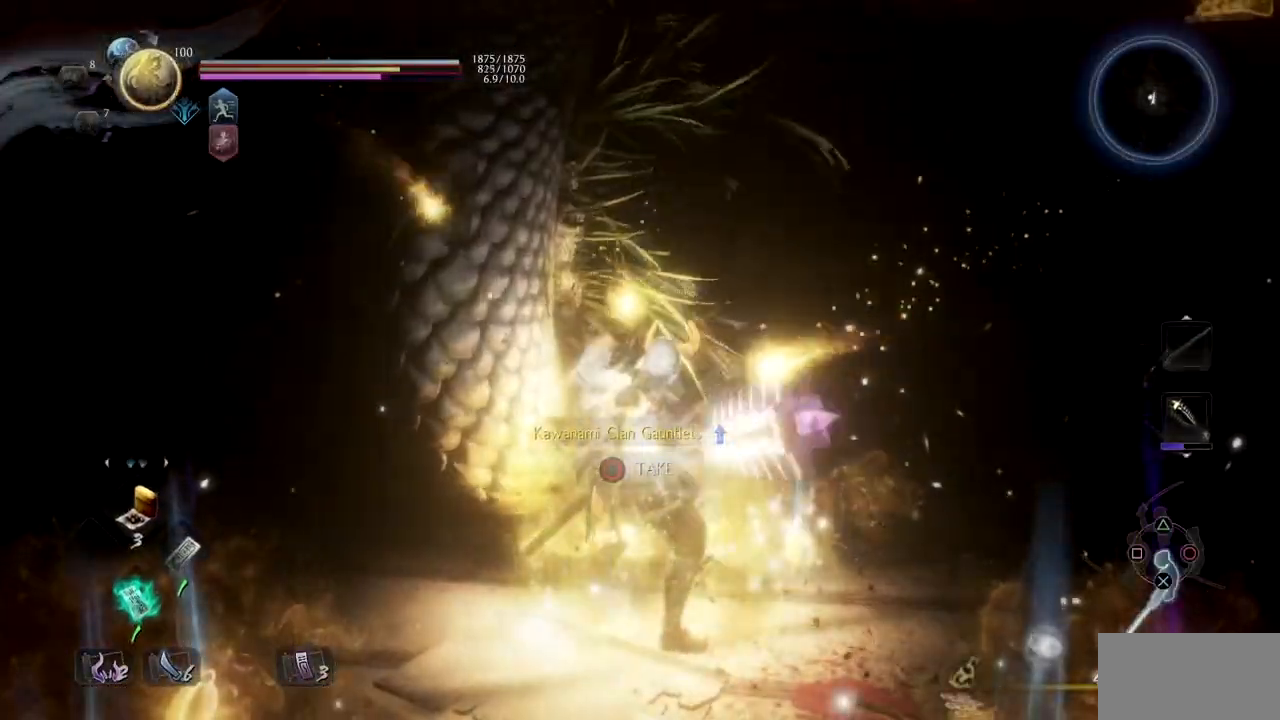
{"buttons": [], "left_stick": "center", "right_stick": "center", "events": [[200, "START", "down"], [300, "right_stick", "center"], [350, "START", "up"]]}
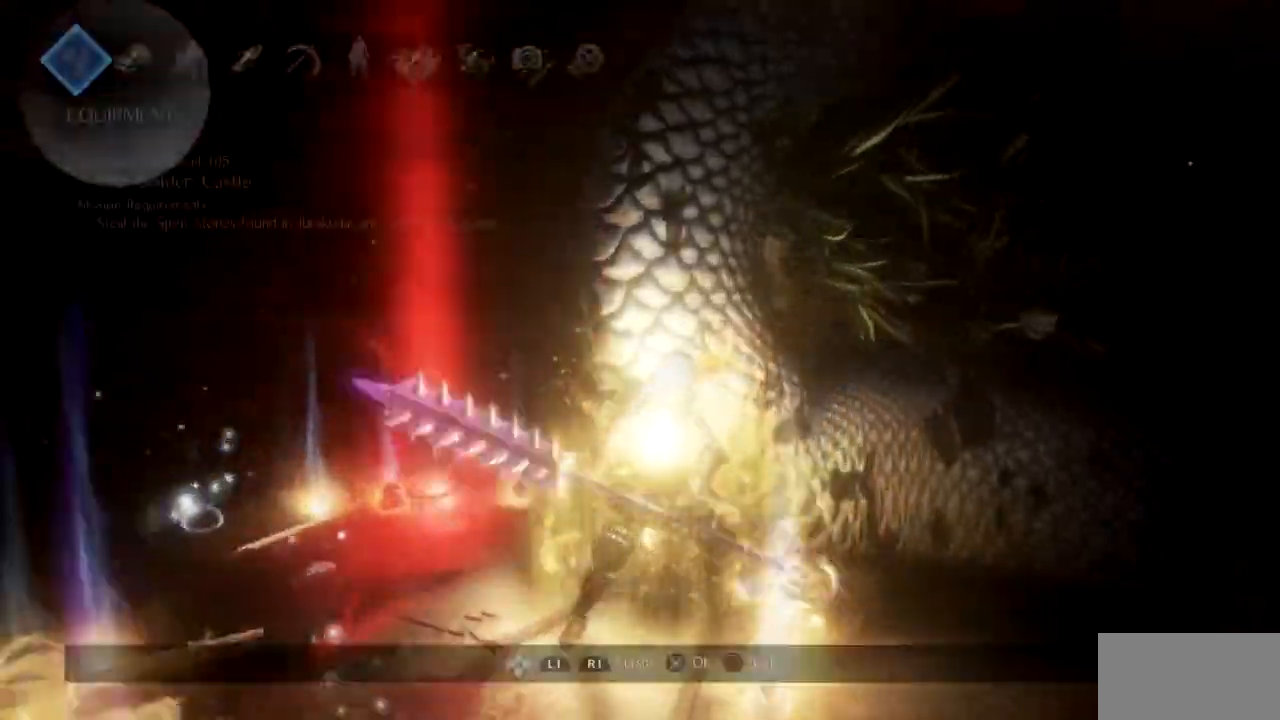
{"buttons": ["CROSS"], "left_stick": "center", "right_stick": "center", "events": [[284, "DPAD_LEFT", "down"], [434, "CROSS", "down"], [434, "DPAD_LEFT", "up"]]}
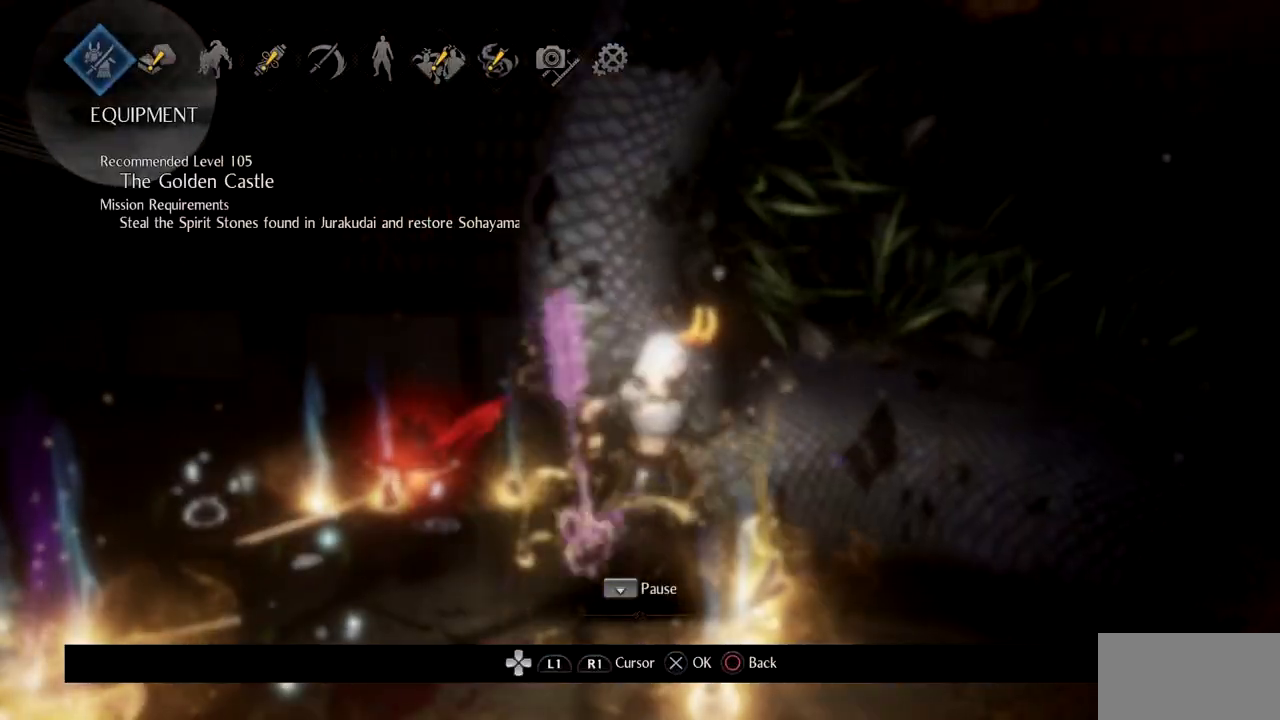
{"buttons": ["DPAD_UP"], "left_stick": "center", "right_stick": "center", "events": [[50, "CROSS", "up"], [400, "DPAD_UP", "down"]]}
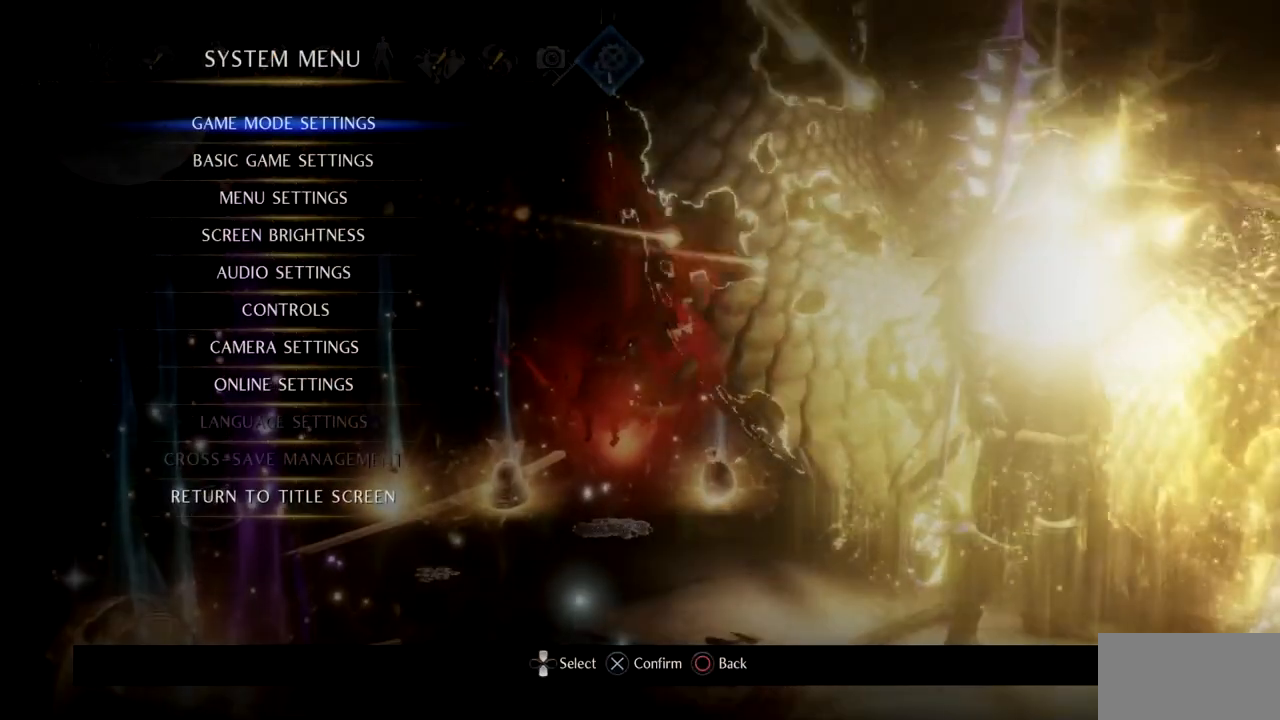
{"buttons": [], "left_stick": "center", "right_stick": "center", "events": [[67, "CROSS", "down"], [84, "DPAD_UP", "up"], [234, "CROSS", "up"]]}
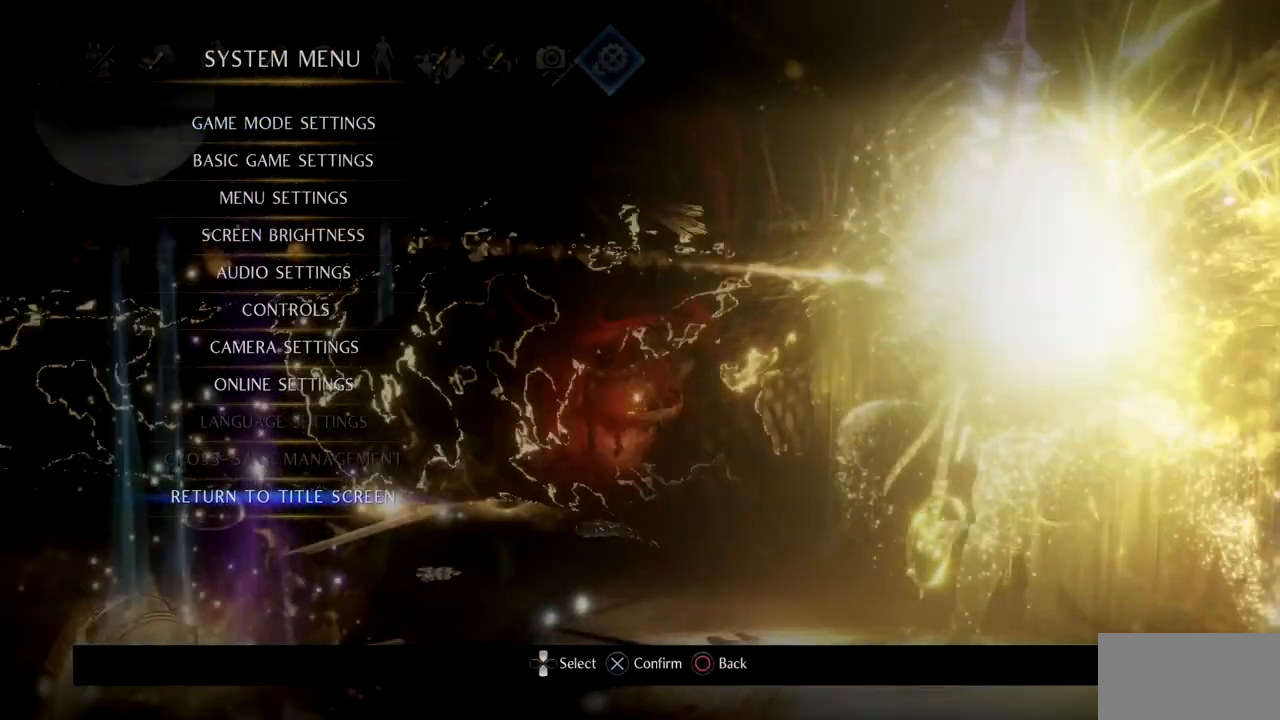
{"buttons": [], "left_stick": "center", "right_stick": "center", "events": [[283, "DPAD_UP", "down"], [484, "DPAD_UP", "up"]]}
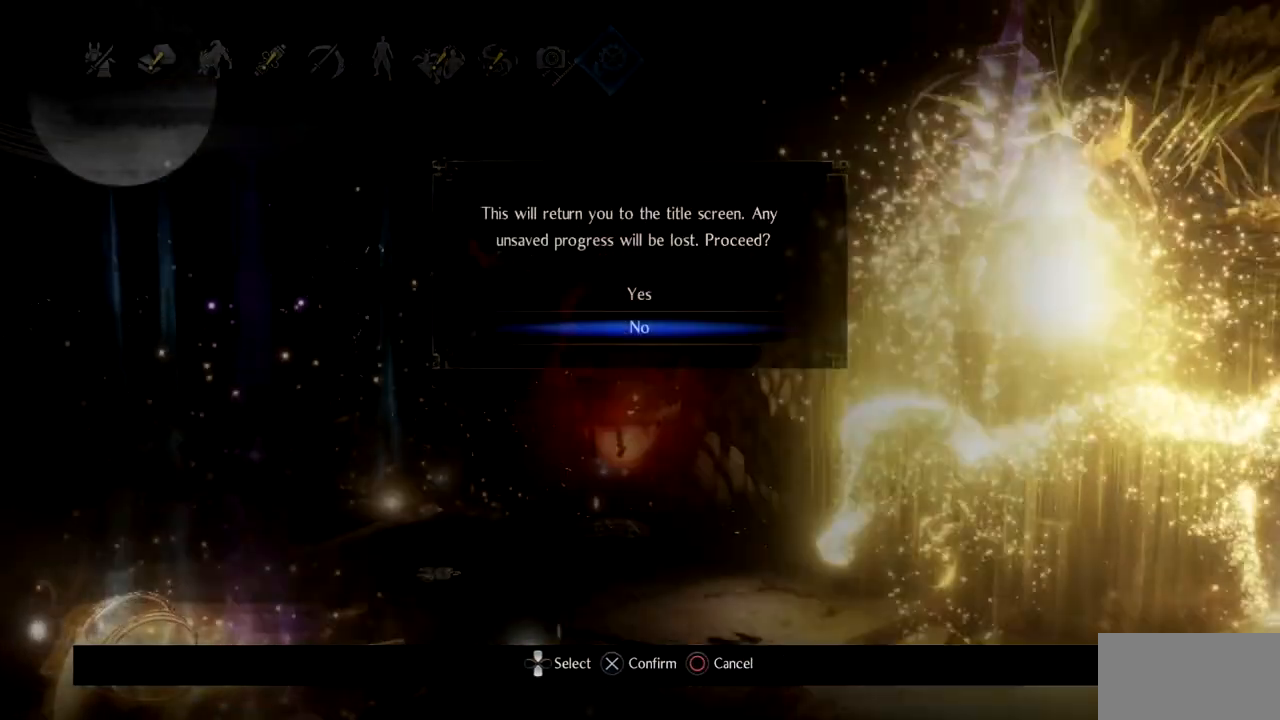
{"buttons": ["R2"], "left_stick": "center", "right_stick": "center", "events": [[184, "CROSS", "down"], [317, "CROSS", "up"], [484, "R2", "down"]]}
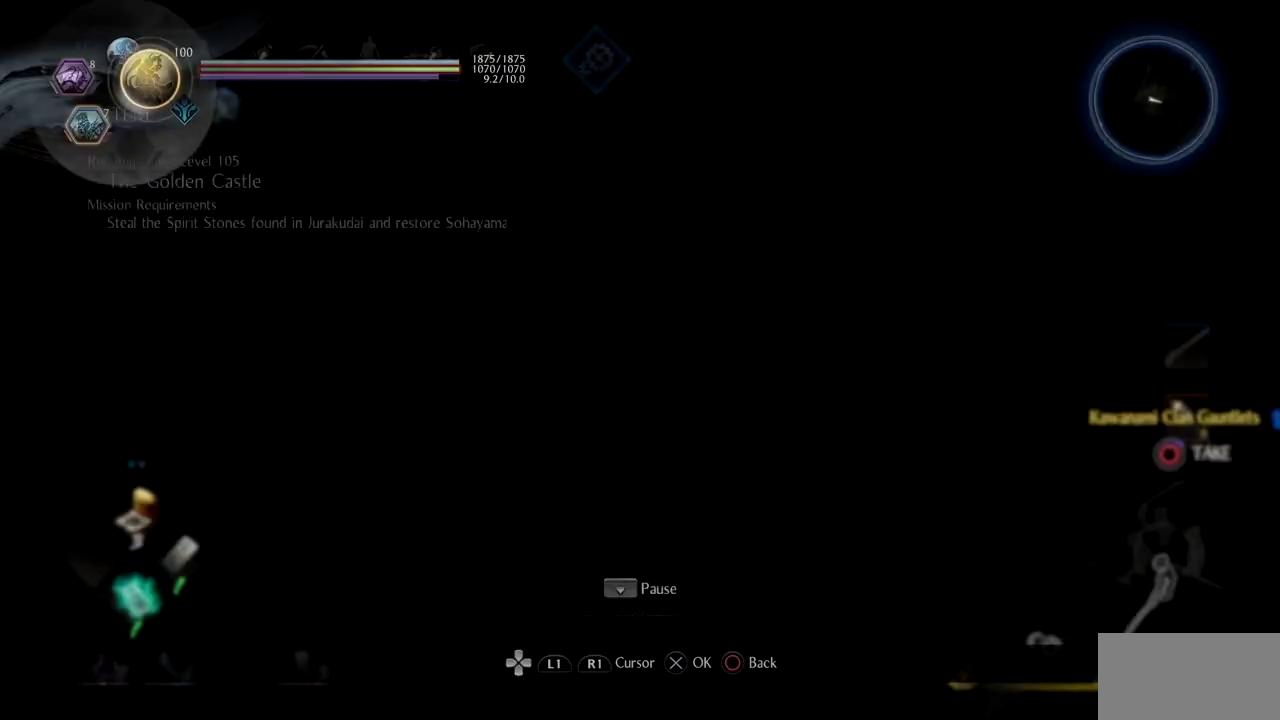
{"buttons": [], "left_stick": "center", "right_stick": "center", "events": [[50, "CROSS", "down"], [167, "CROSS", "up"], [200, "R2", "up"]]}
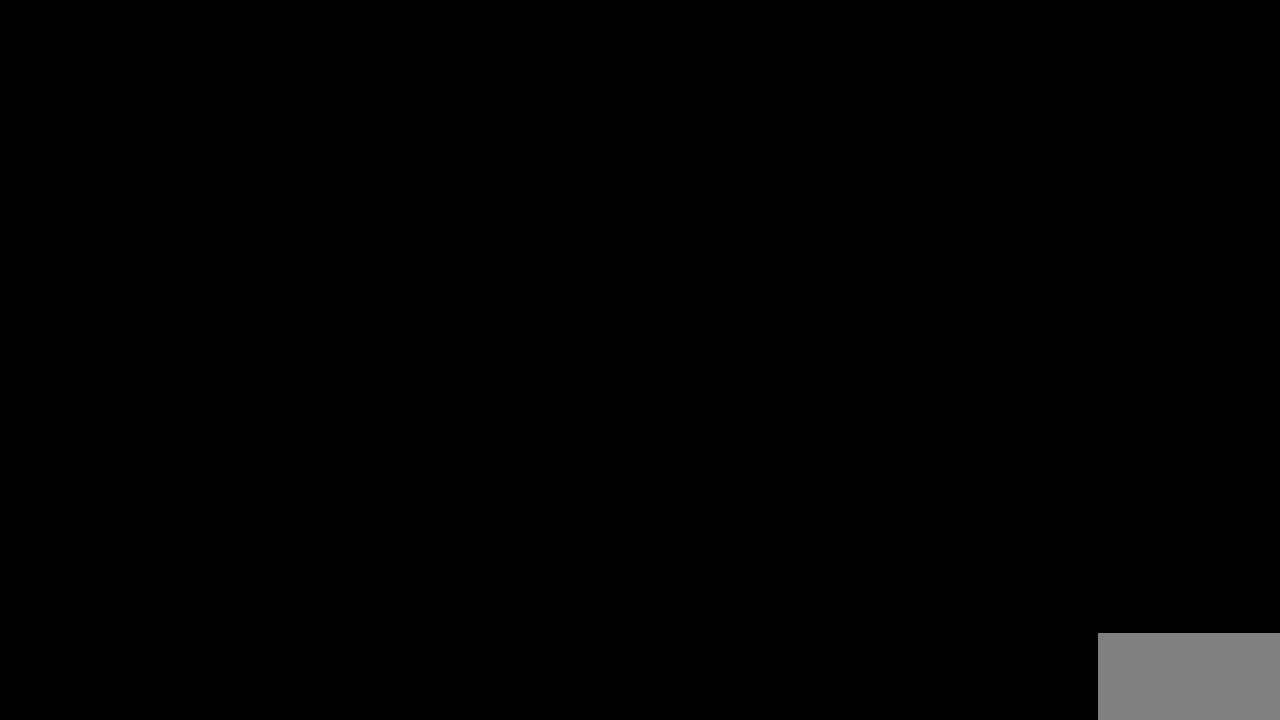
{"buttons": [], "left_stick": "center", "right_stick": "center", "events": []}
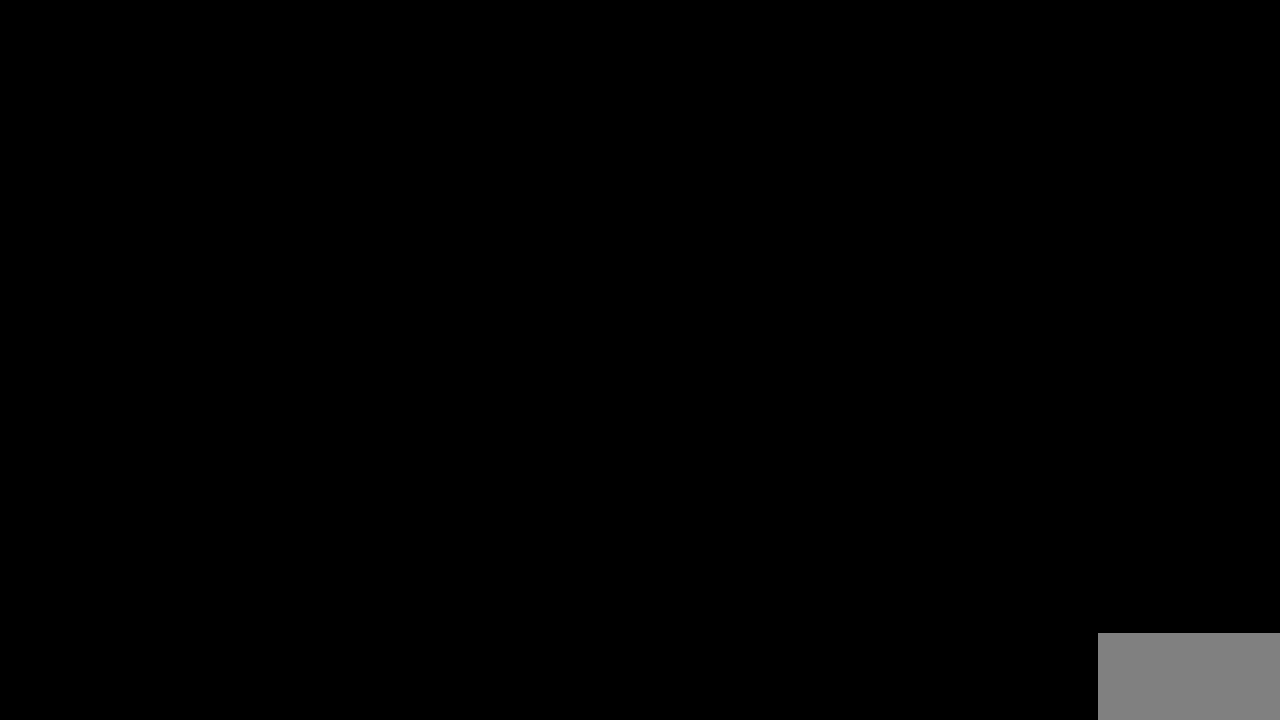
{"buttons": [], "left_stick": "center", "right_stick": "center", "events": []}
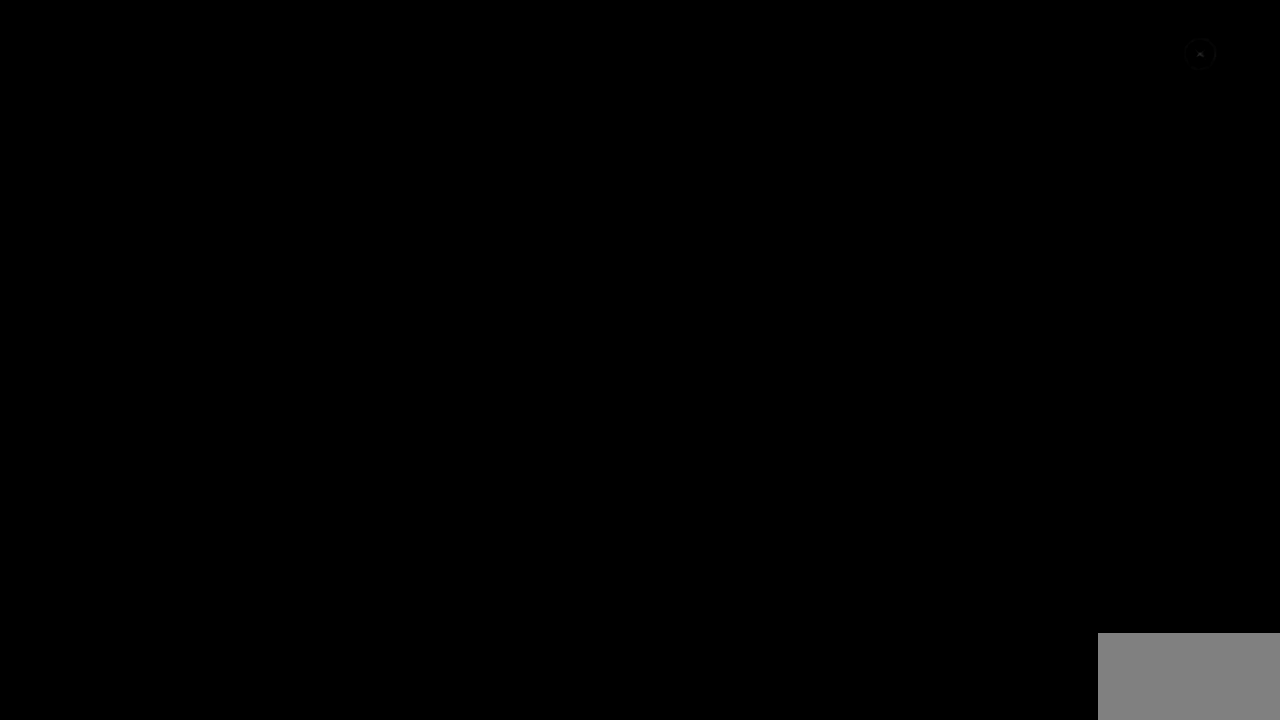
{"buttons": [], "left_stick": "center", "right_stick": "center", "events": []}
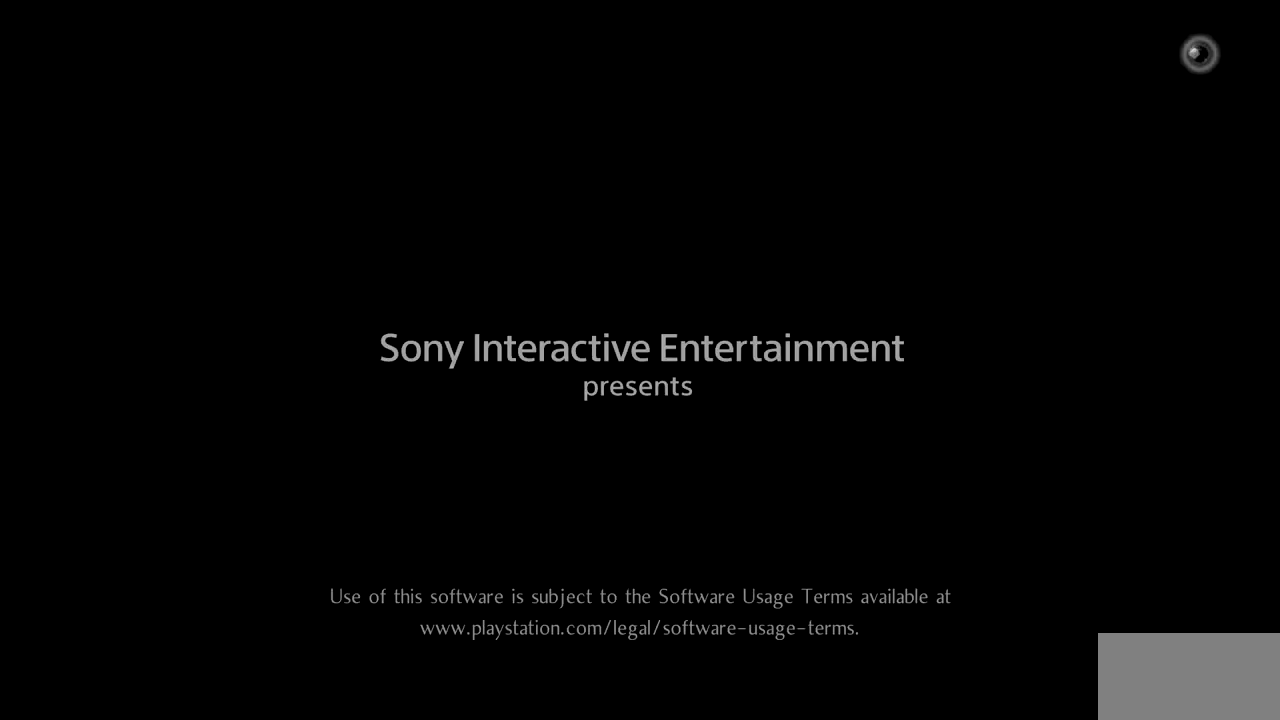
{"buttons": [], "left_stick": "center", "right_stick": "center", "events": []}
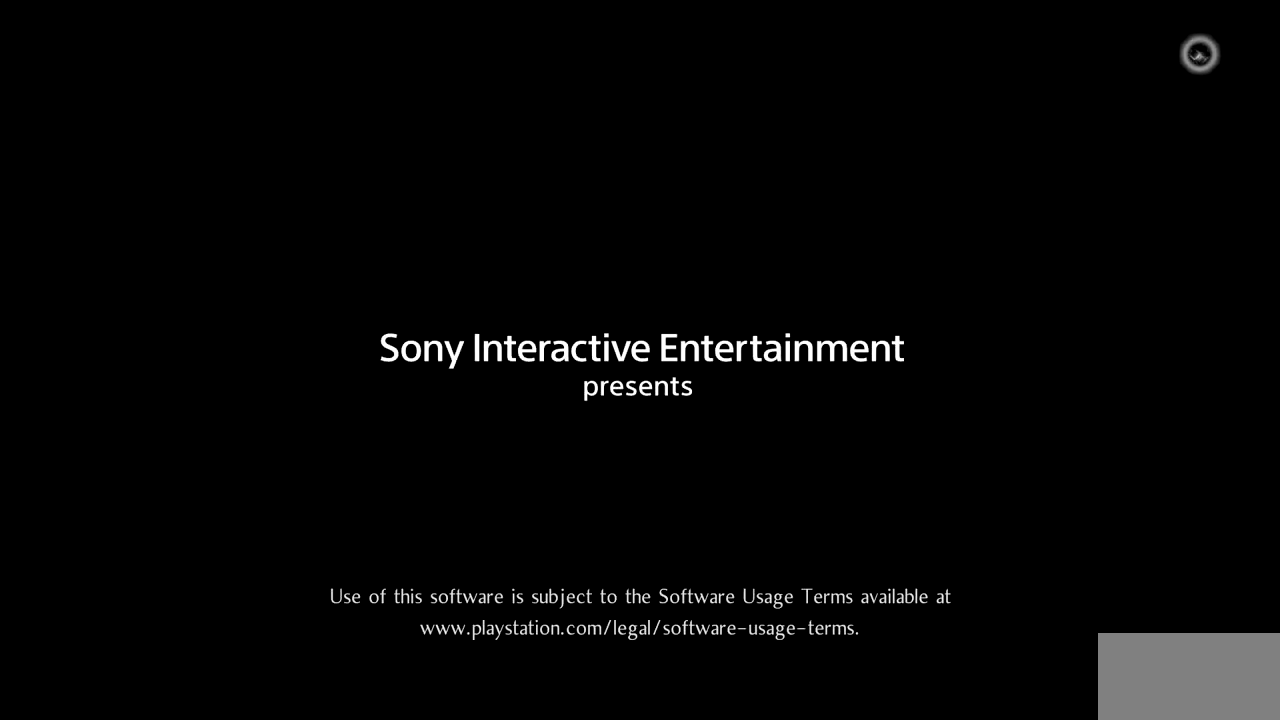
{"buttons": ["CROSS"], "left_stick": "center", "right_stick": "center", "events": [[317, "CROSS", "down"], [433, "CROSS", "up"], [500, "CROSS", "down"]]}
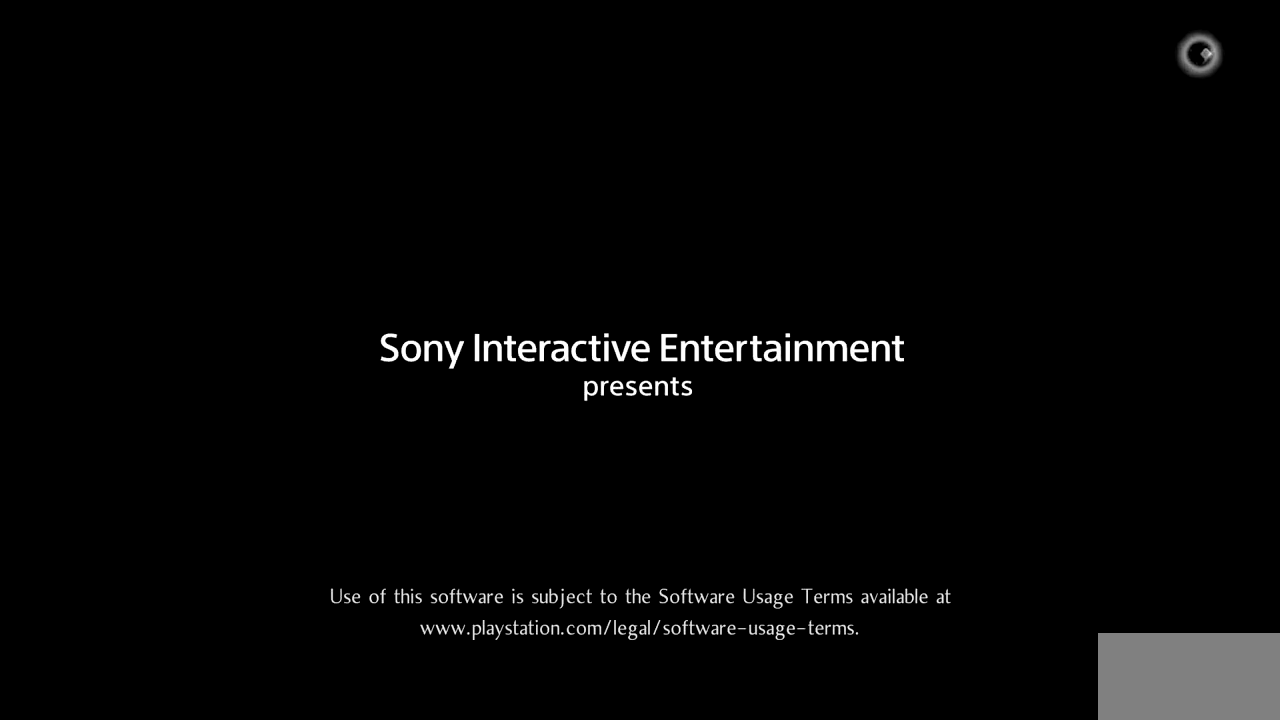
{"buttons": [], "left_stick": "center", "right_stick": "center", "events": [[150, "CROSS", "up"], [200, "CROSS", "down"], [300, "CROSS", "up"], [384, "CROSS", "down"], [467, "CROSS", "up"]]}
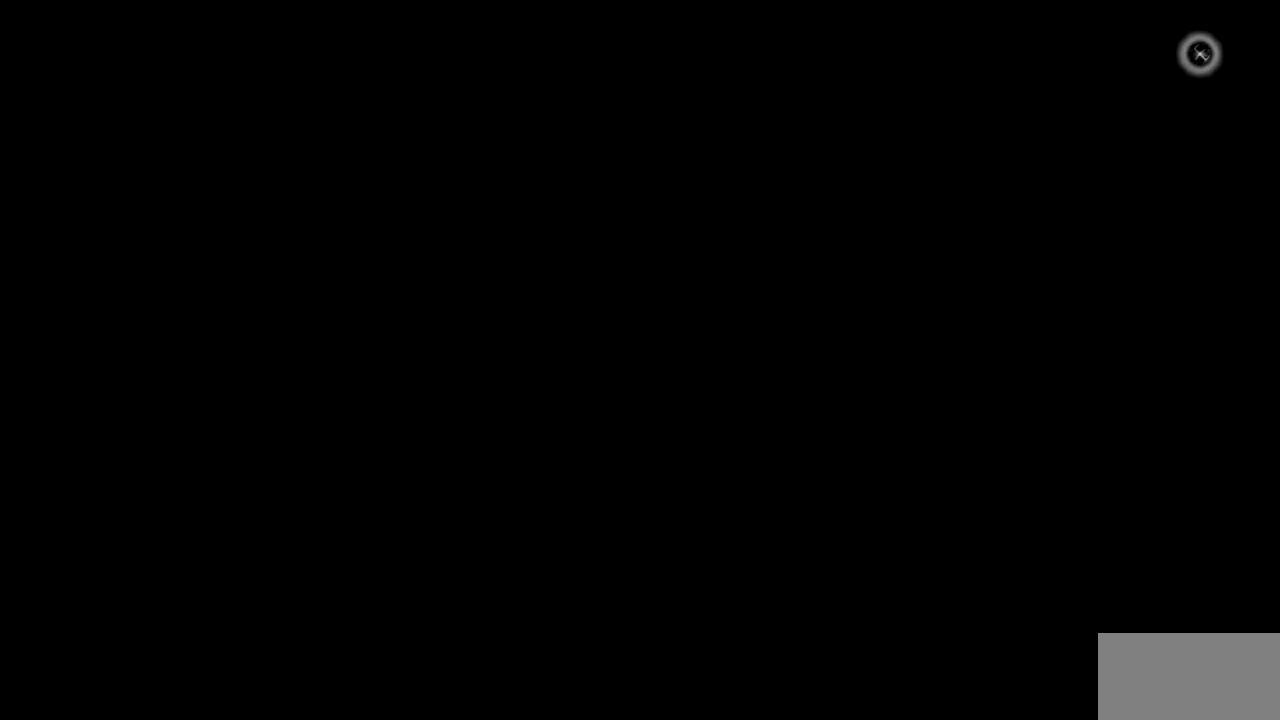
{"buttons": [], "left_stick": "center", "right_stick": "center", "events": [[66, "CROSS", "down"], [166, "CROSS", "up"], [250, "CROSS", "down"], [383, "CROSS", "up"]]}
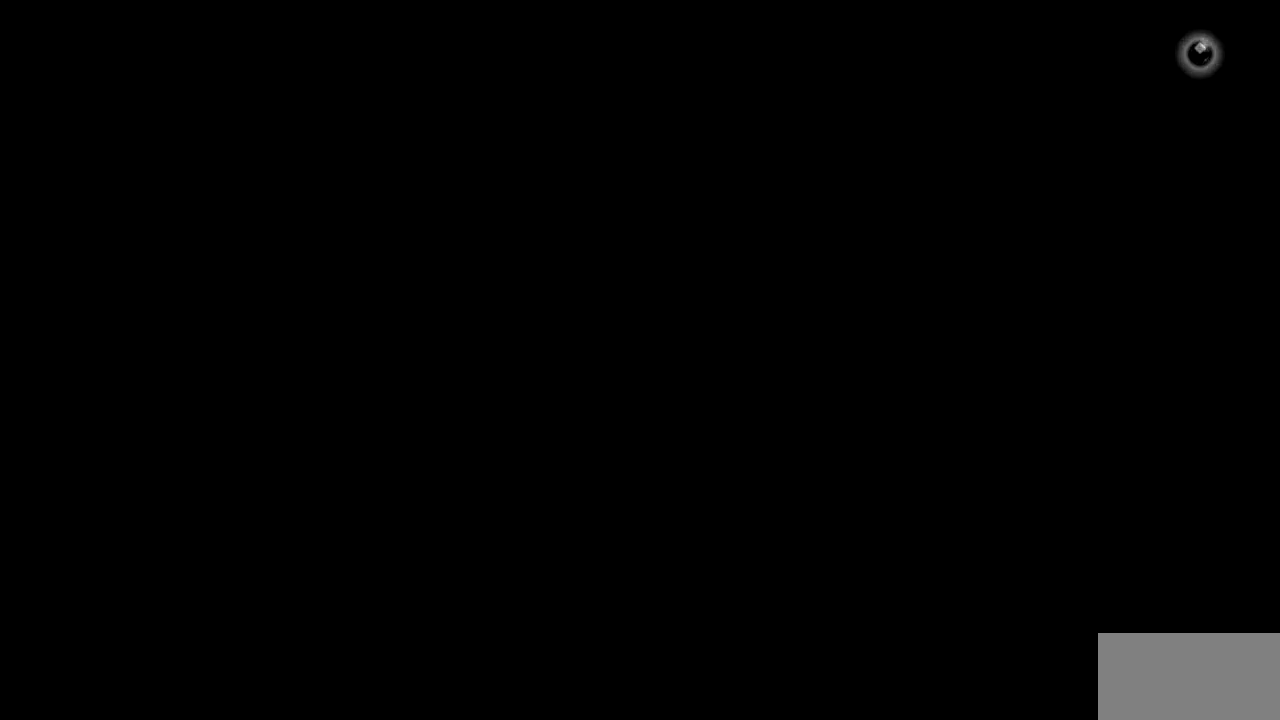
{"buttons": [], "left_stick": "center", "right_stick": "center", "events": []}